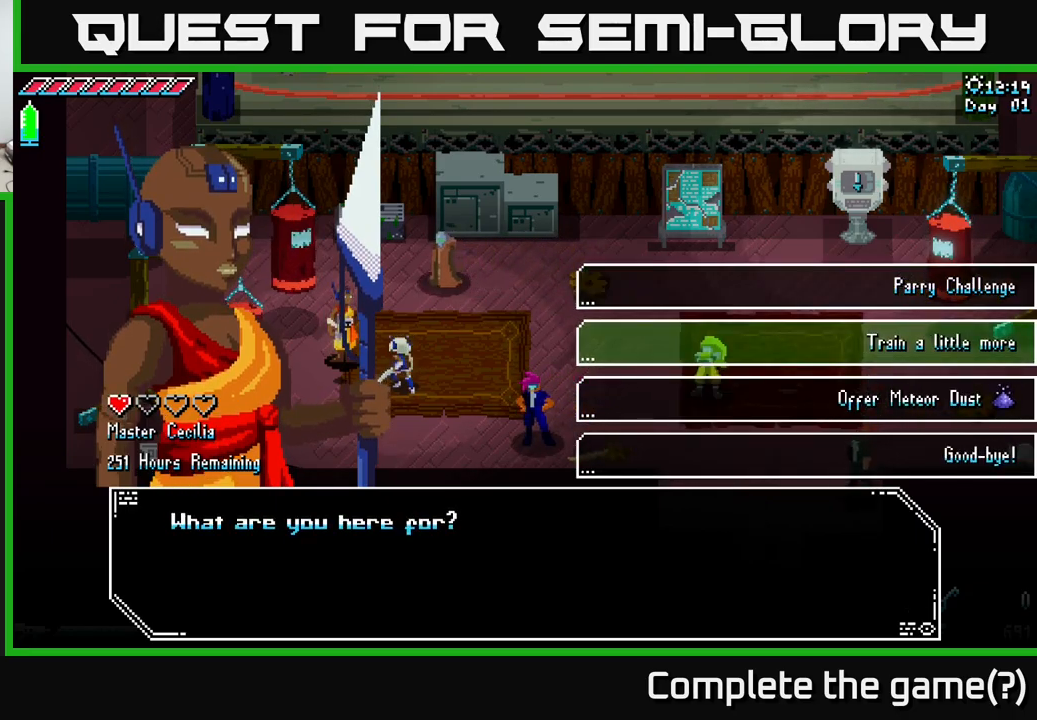
Gameplay with a controller (Xbox layout); each line is a JSON object with the inputs held at the frame after it. "events" lists button and stick changes between this image and that frame as [ms after this image, input, new state], when the widget could be followed in between.
{"buttons": [], "left_stick": "center", "right_stick": "center", "events": [[100, "left_stick", "up"], [250, "left_stick", "center"]]}
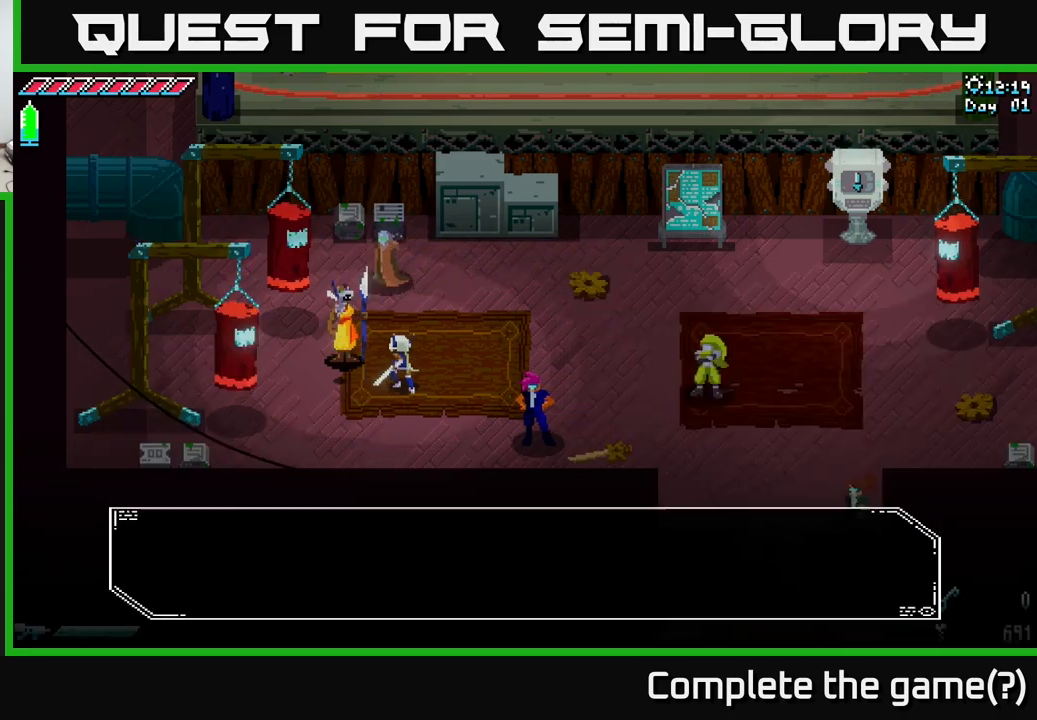
{"buttons": [], "left_stick": "center", "right_stick": "center", "events": [[50, "A", "down"], [117, "A", "up"]]}
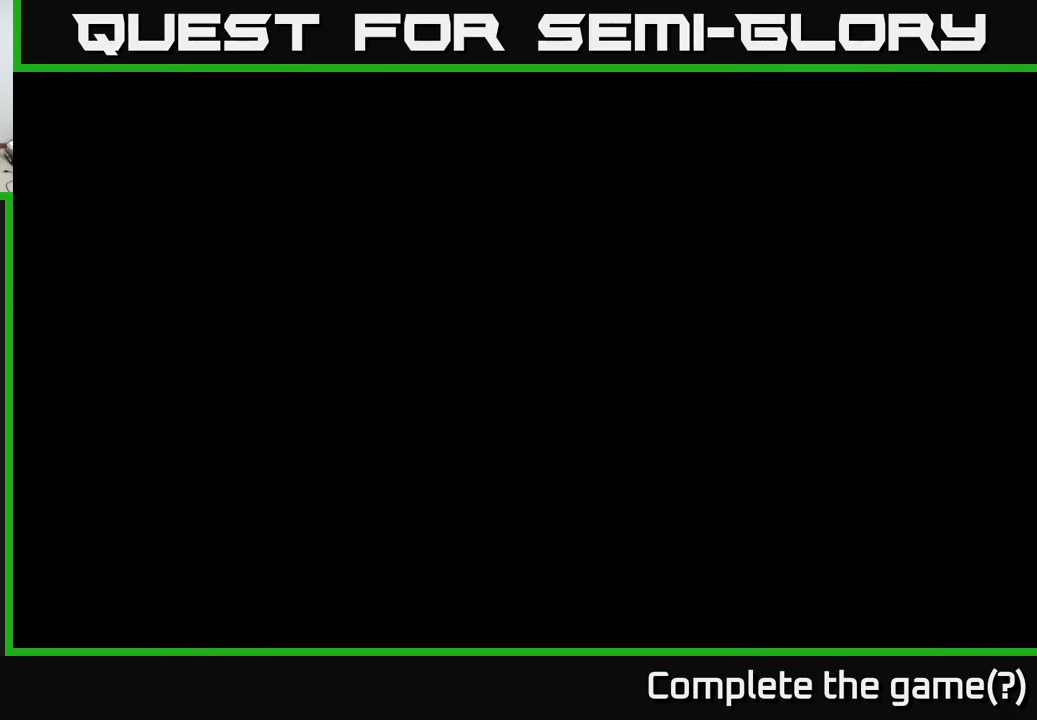
{"buttons": [], "left_stick": "center", "right_stick": "center", "events": []}
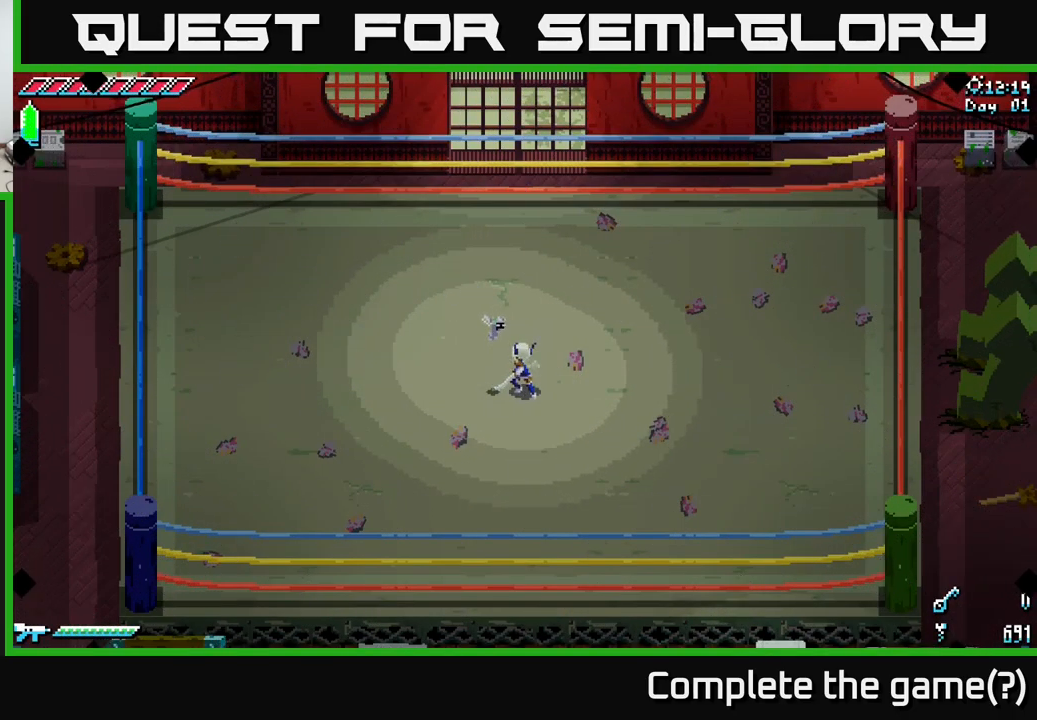
{"buttons": [], "left_stick": "center", "right_stick": "center", "events": []}
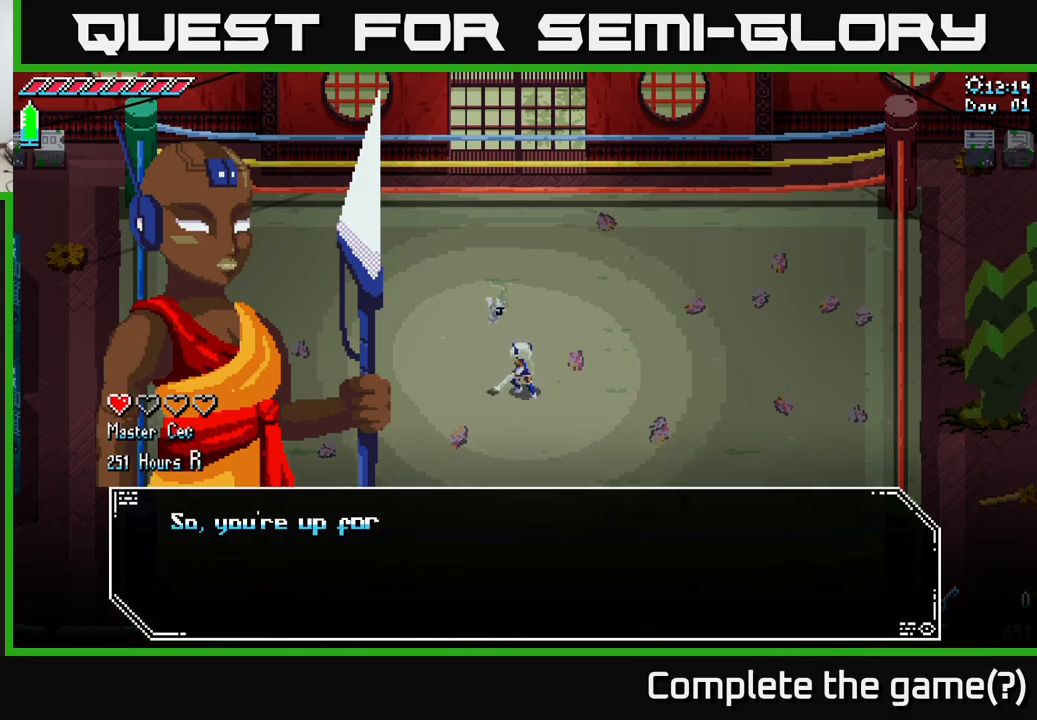
{"buttons": [], "left_stick": "center", "right_stick": "center", "events": []}
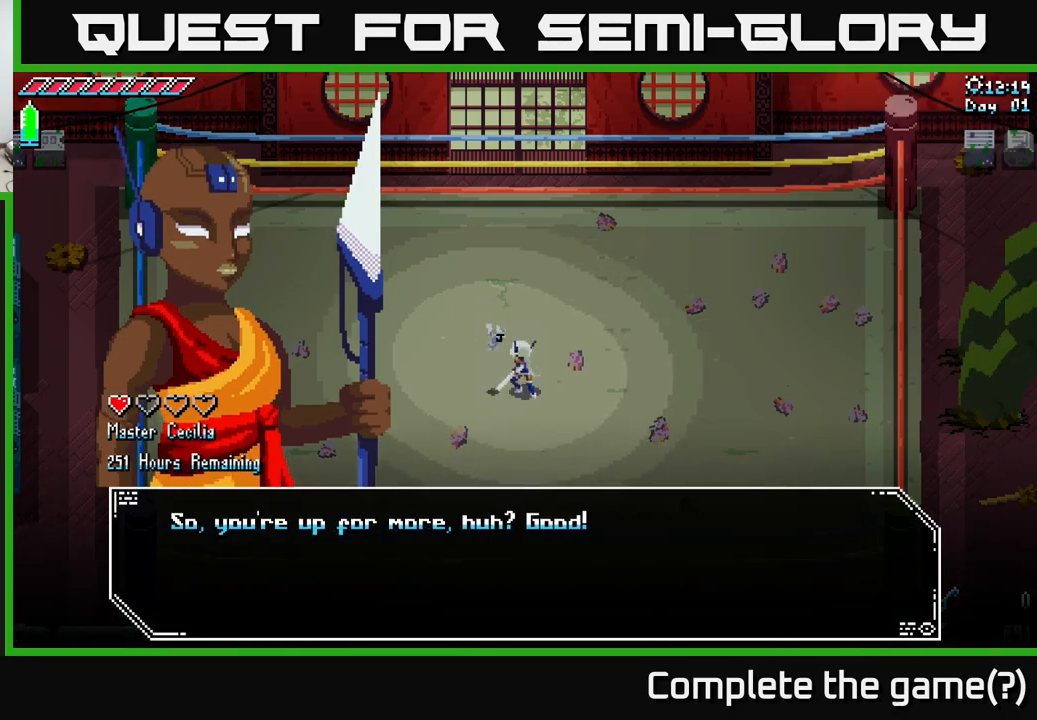
{"buttons": [], "left_stick": "center", "right_stick": "center", "events": [[250, "A", "down"], [366, "A", "up"]]}
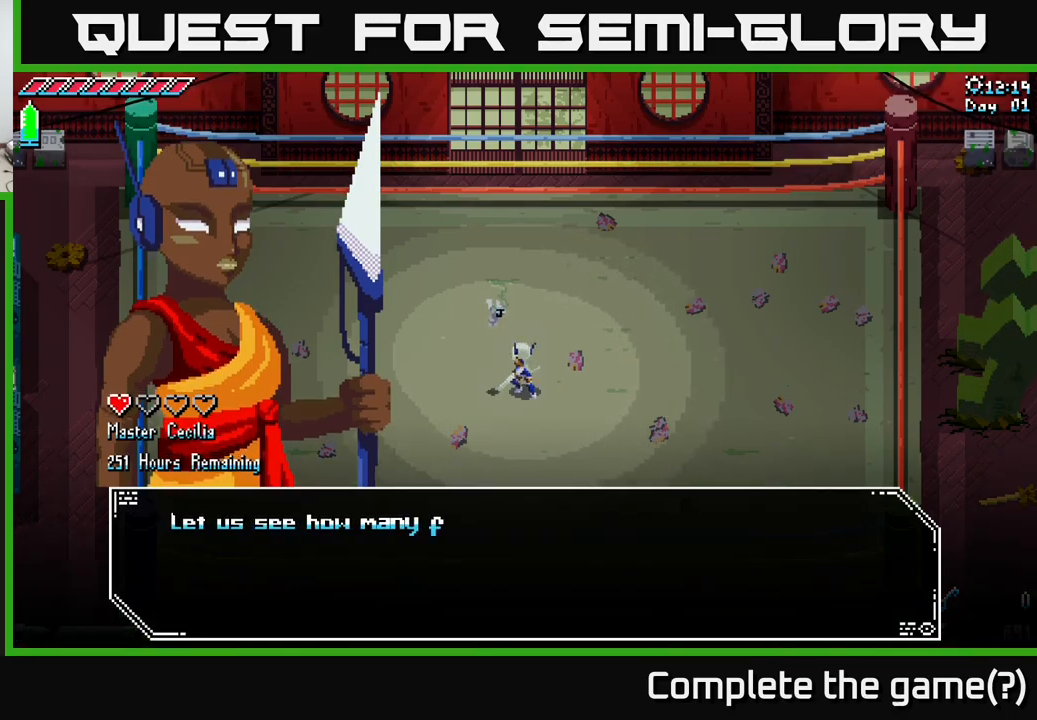
{"buttons": [], "left_stick": "center", "right_stick": "center", "events": []}
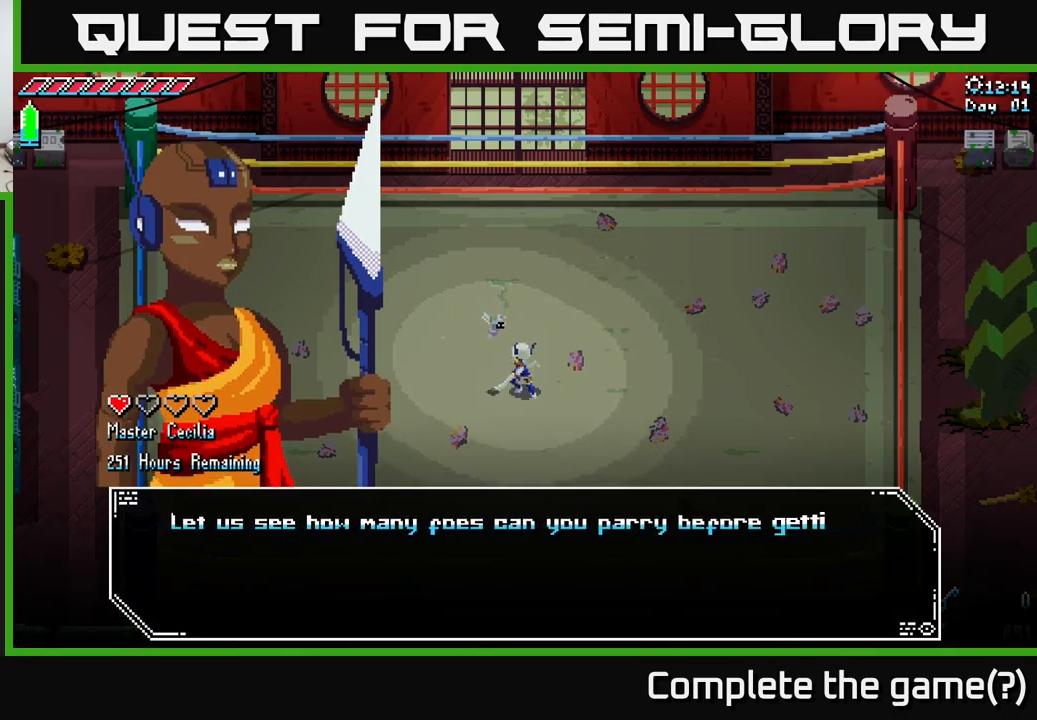
{"buttons": [], "left_stick": "center", "right_stick": "center", "events": []}
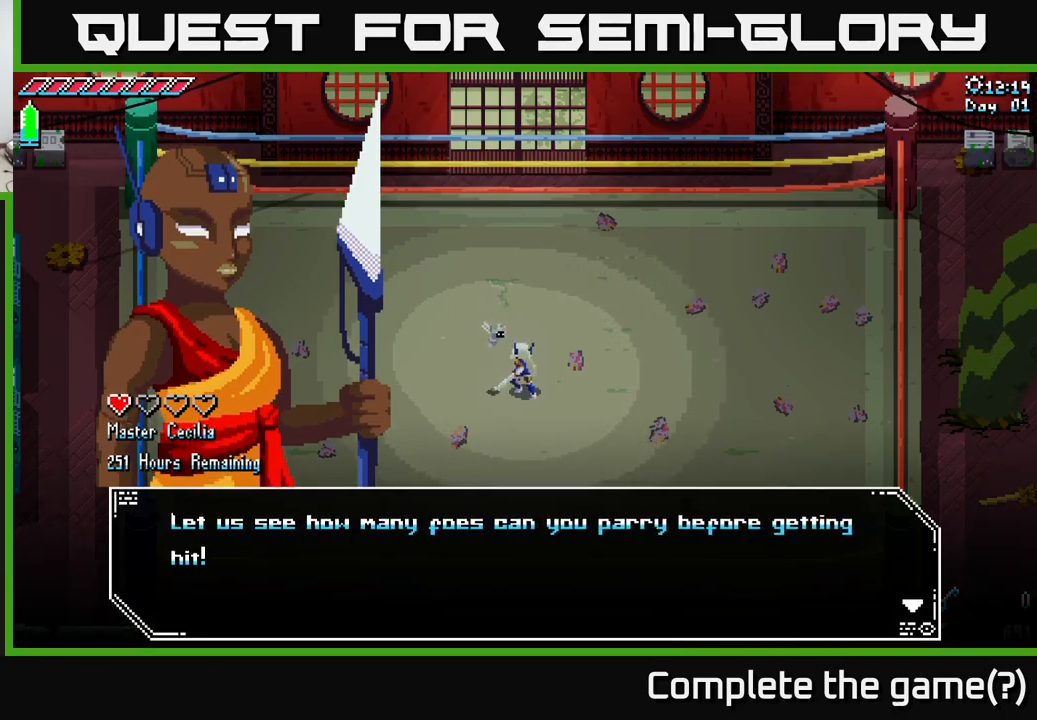
{"buttons": [], "left_stick": "center", "right_stick": "center", "events": []}
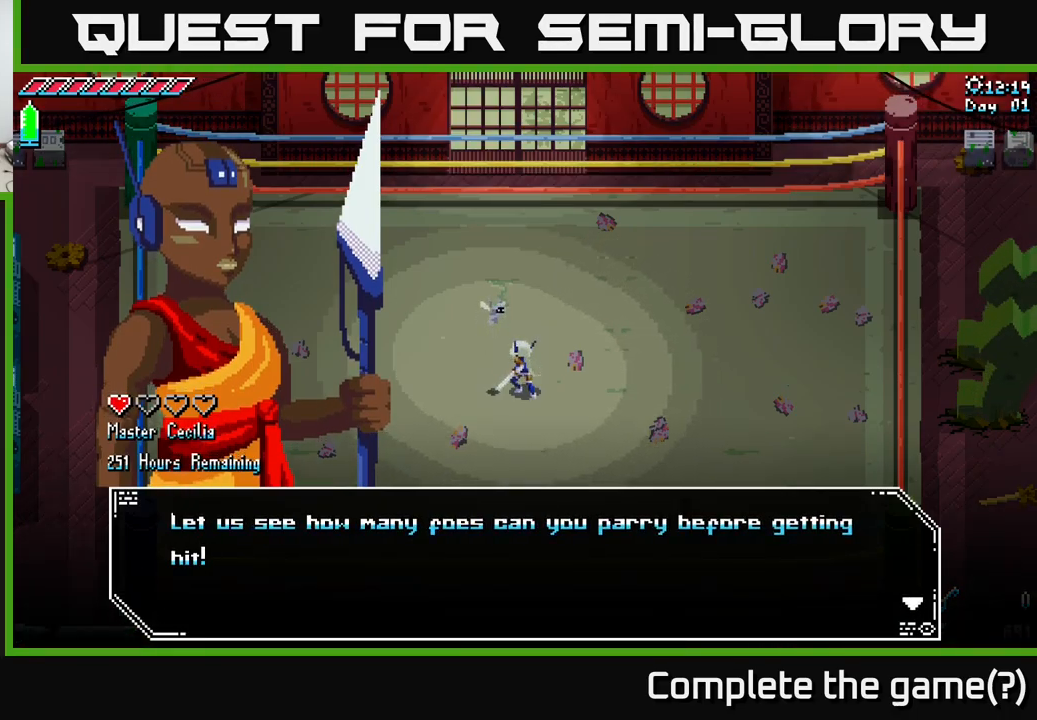
{"buttons": [], "left_stick": "center", "right_stick": "center", "events": [[66, "A", "down"], [133, "A", "up"]]}
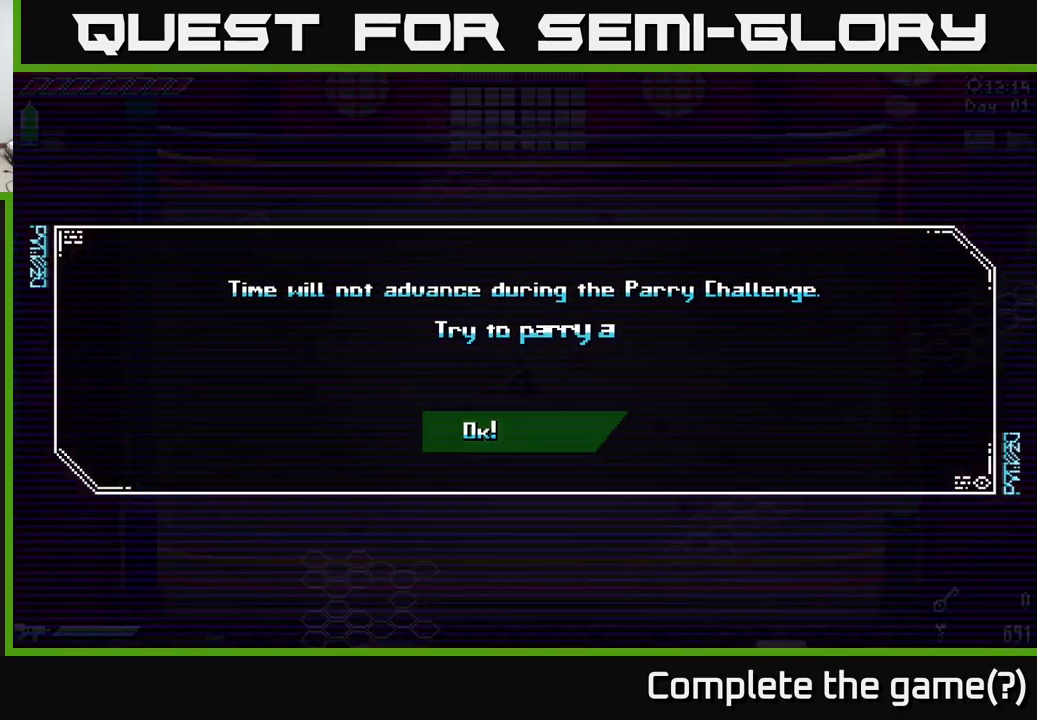
{"buttons": [], "left_stick": "center", "right_stick": "center", "events": []}
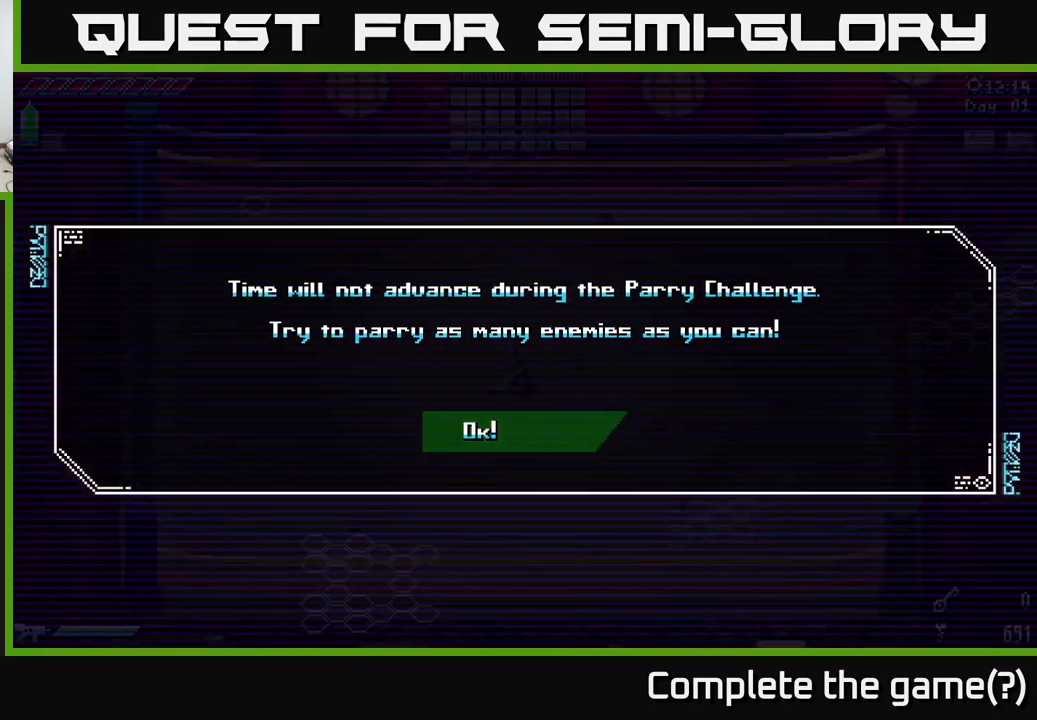
{"buttons": [], "left_stick": "center", "right_stick": "center", "events": [[300, "A", "down"], [366, "A", "up"]]}
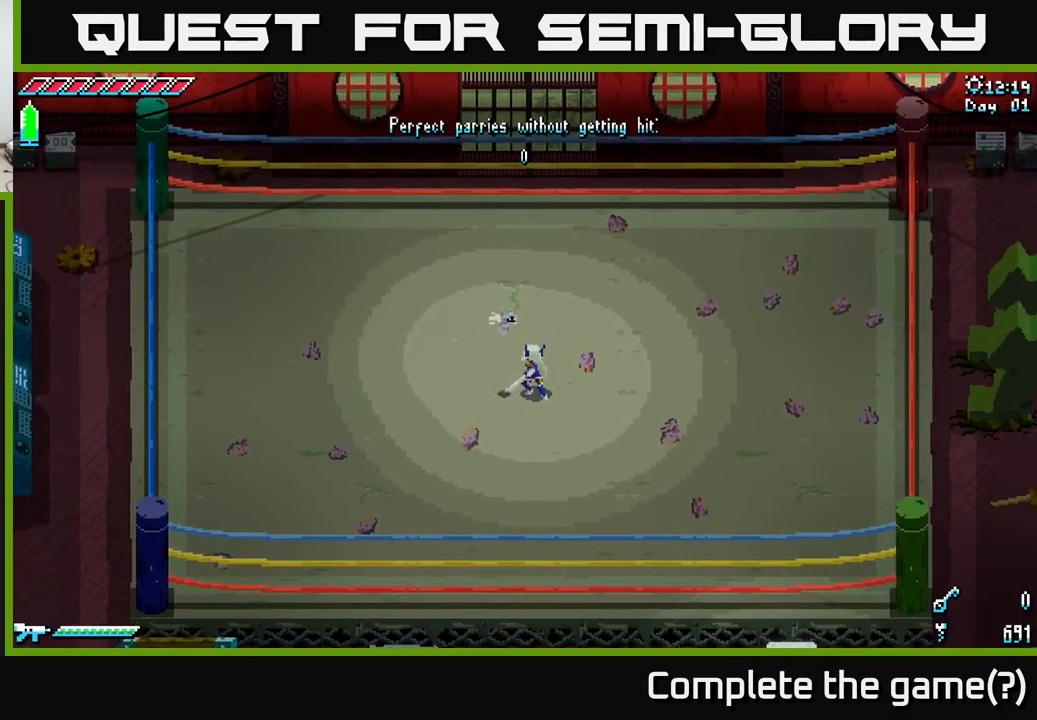
{"buttons": [], "left_stick": "right", "right_stick": "center", "events": [[400, "left_stick", "right"]]}
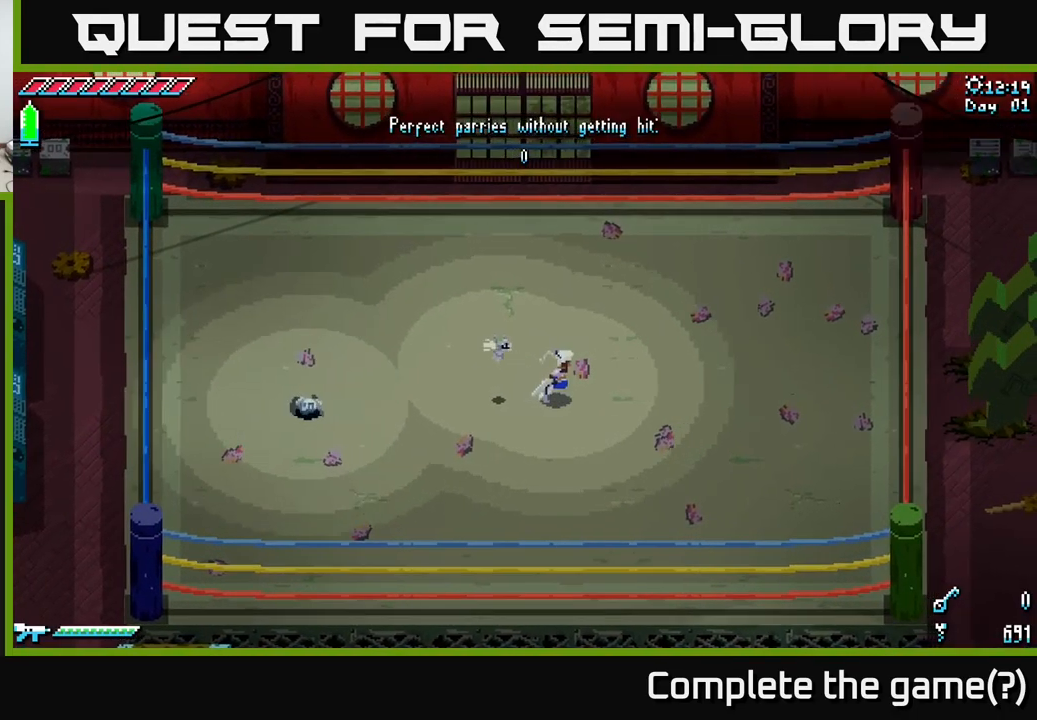
{"buttons": [], "left_stick": "center", "right_stick": "center", "events": [[183, "left_stick", "left"], [350, "left_stick", "center"]]}
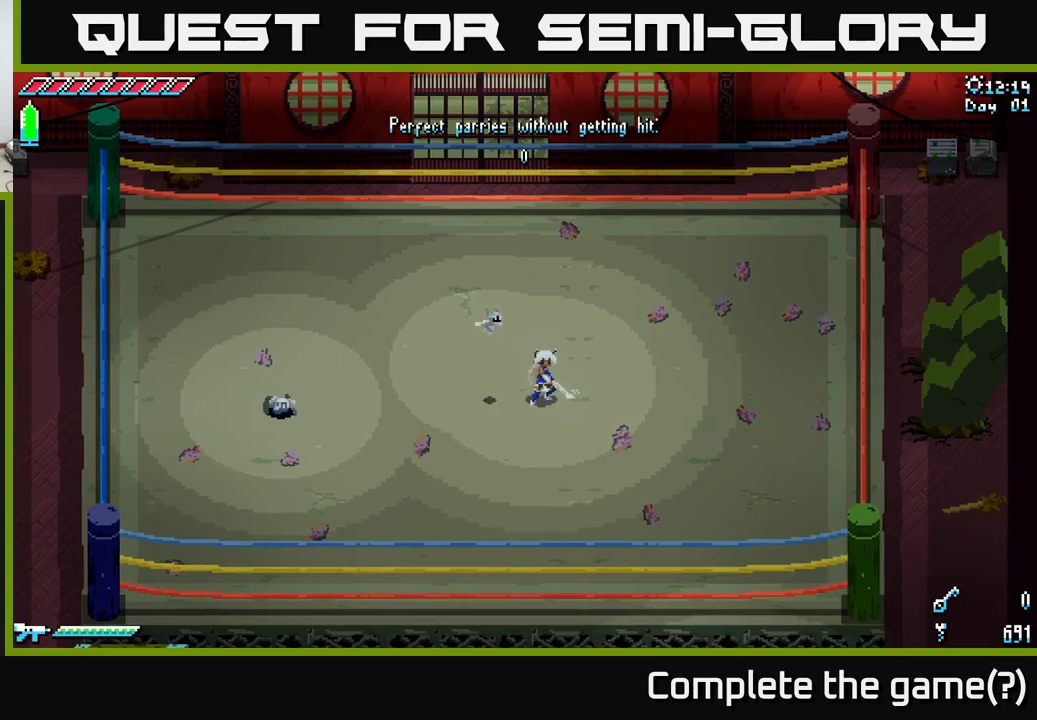
{"buttons": [], "left_stick": "center", "right_stick": "center", "events": [[150, "left_stick", "left"], [483, "left_stick", "center"]]}
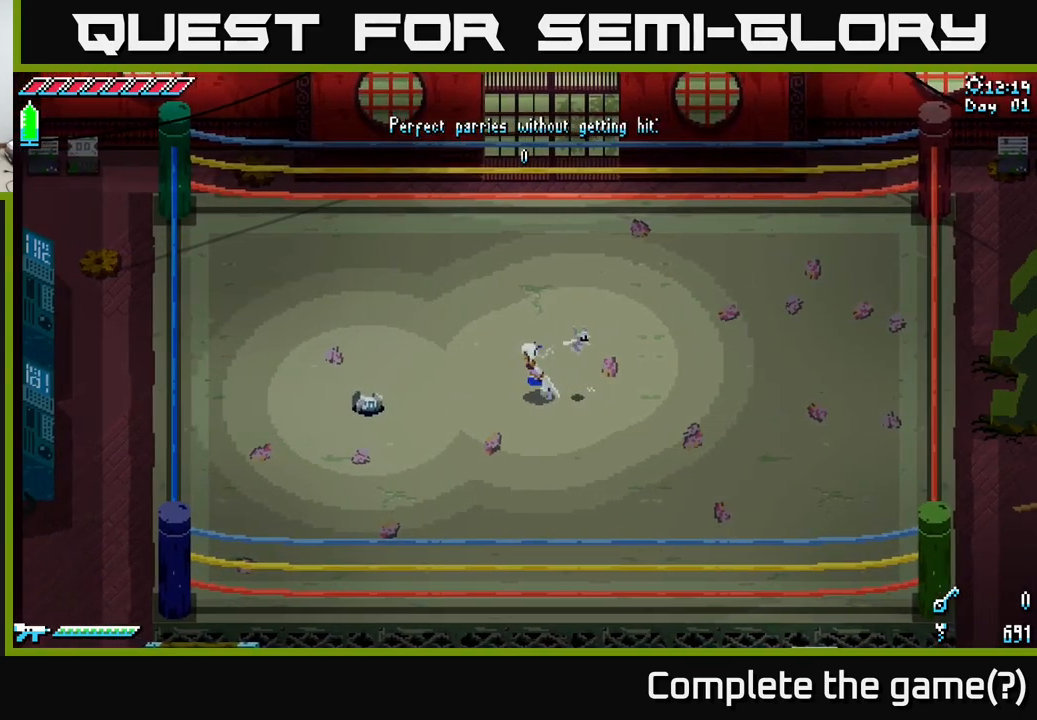
{"buttons": [], "left_stick": "center", "right_stick": "center", "events": []}
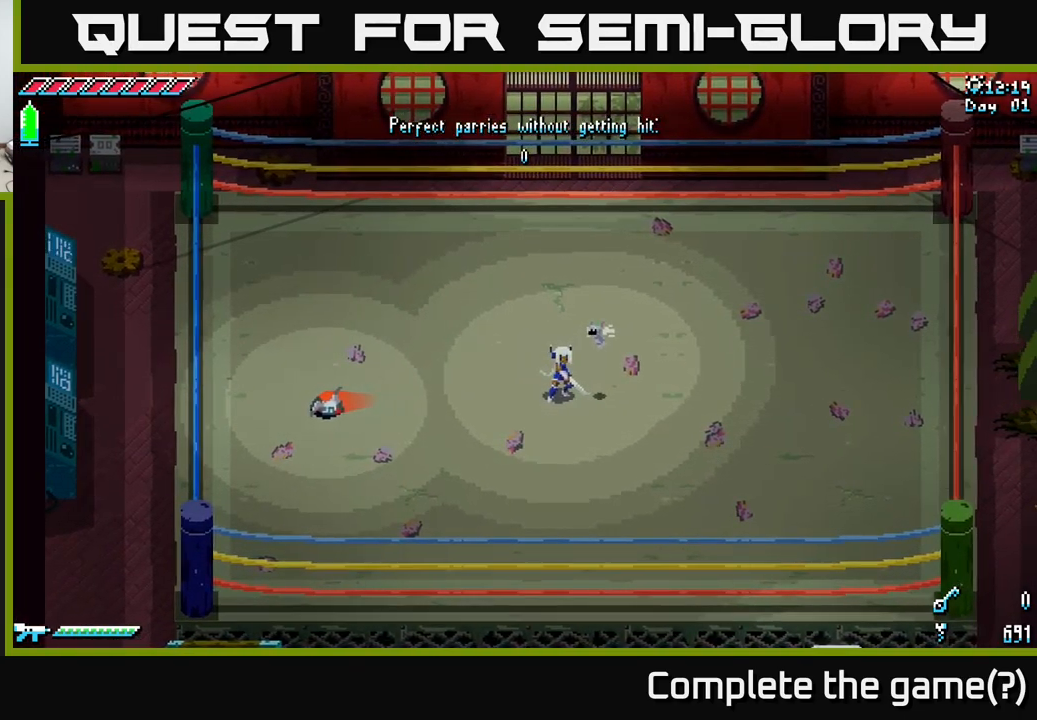
{"buttons": [], "left_stick": "left", "right_stick": "center", "events": [[233, "left_stick", "left"], [300, "B", "down"], [467, "B", "up"]]}
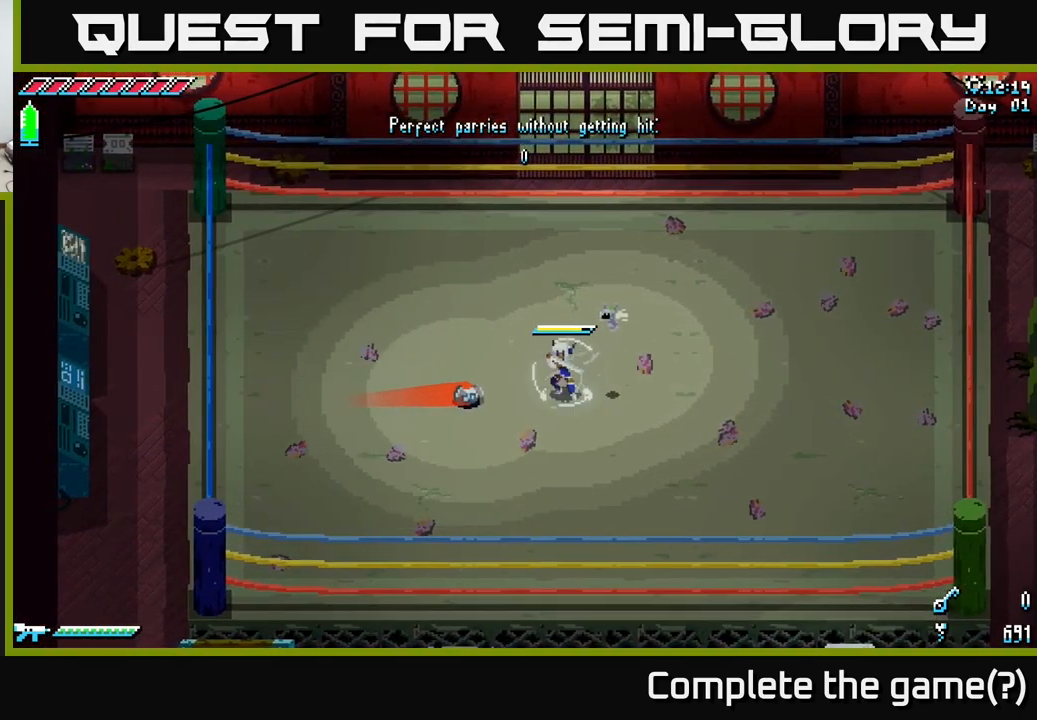
{"buttons": [], "left_stick": "center", "right_stick": "center", "events": [[33, "left_stick", "center"]]}
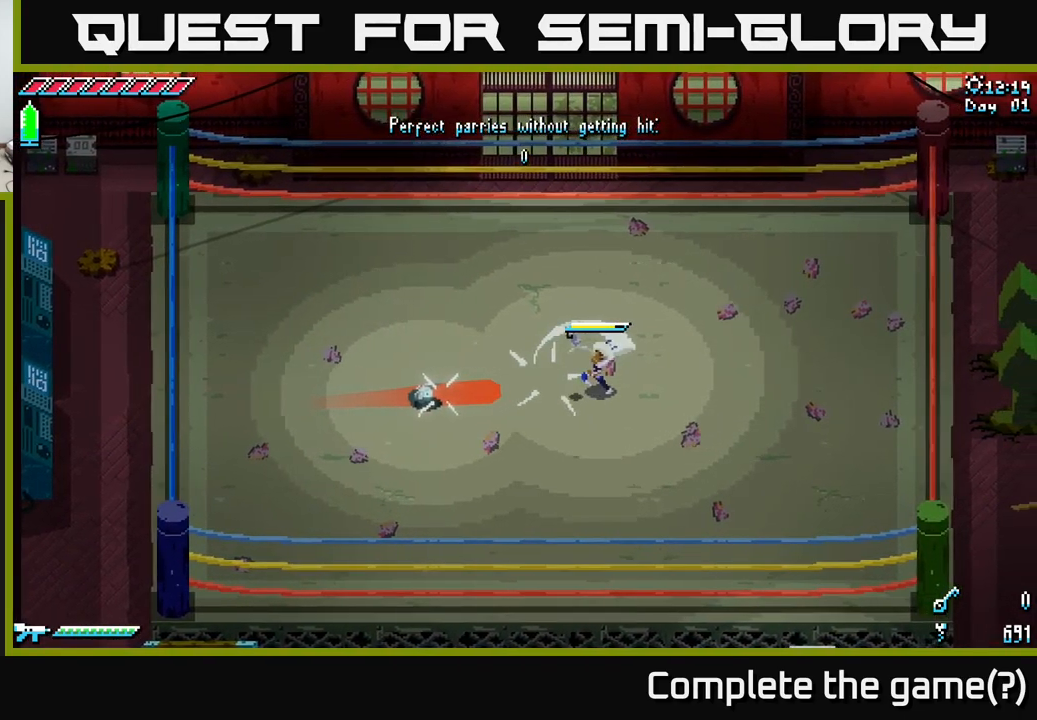
{"buttons": [], "left_stick": "left", "right_stick": "center", "events": [[333, "left_stick", "left"]]}
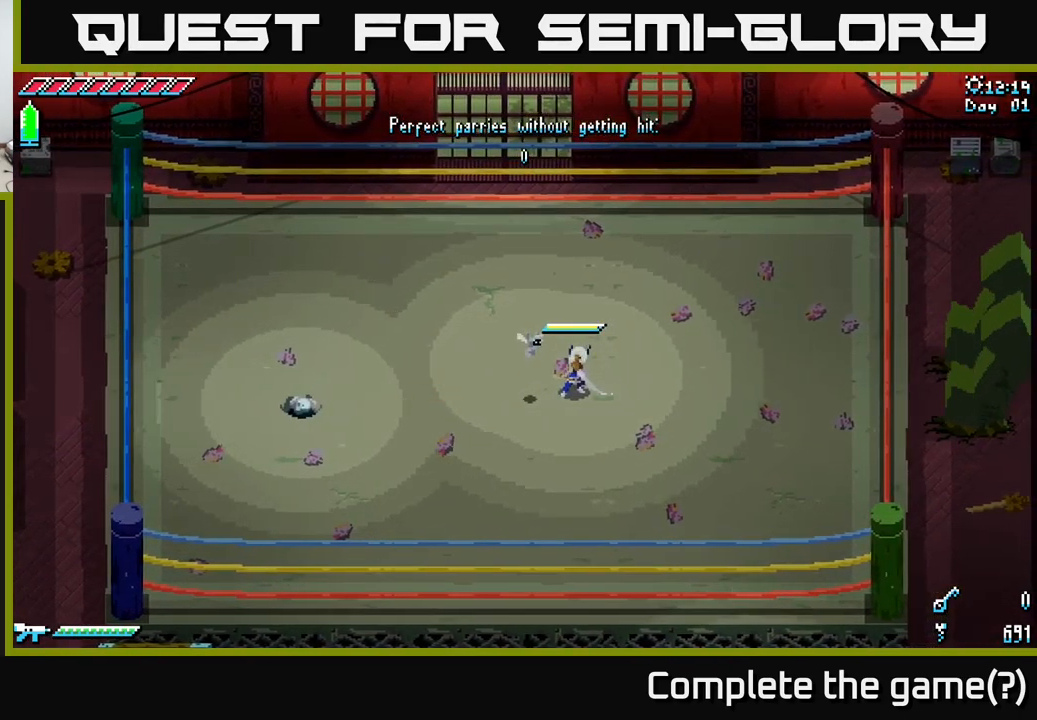
{"buttons": [], "left_stick": "left", "right_stick": "center", "events": []}
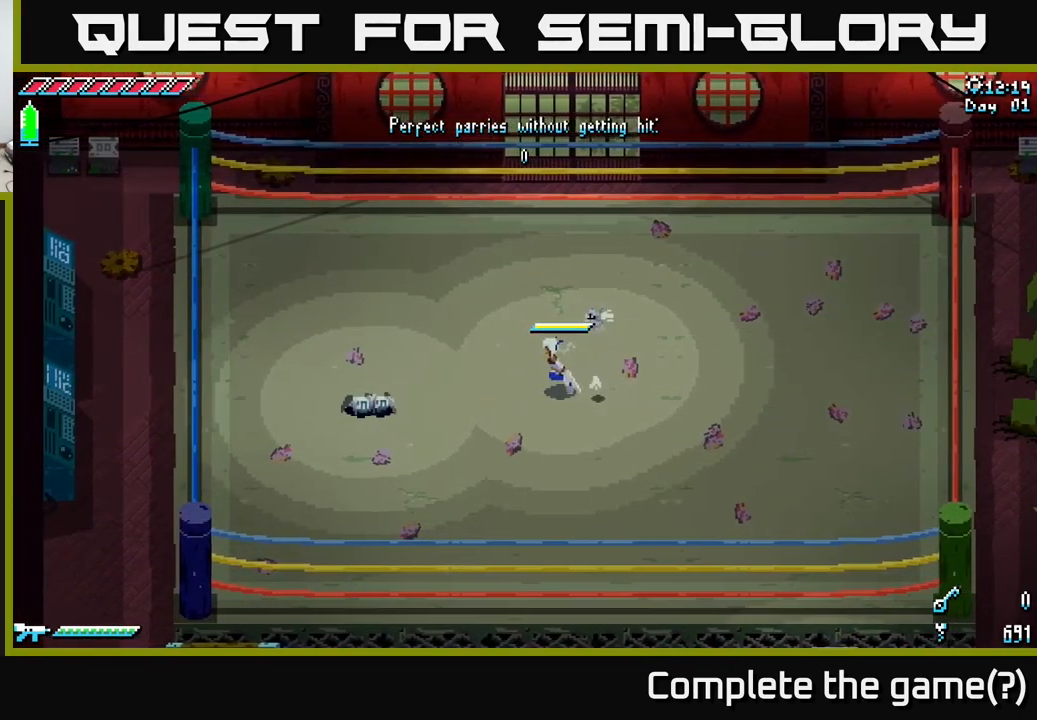
{"buttons": [], "left_stick": "center", "right_stick": "center", "events": [[33, "left_stick", "center"]]}
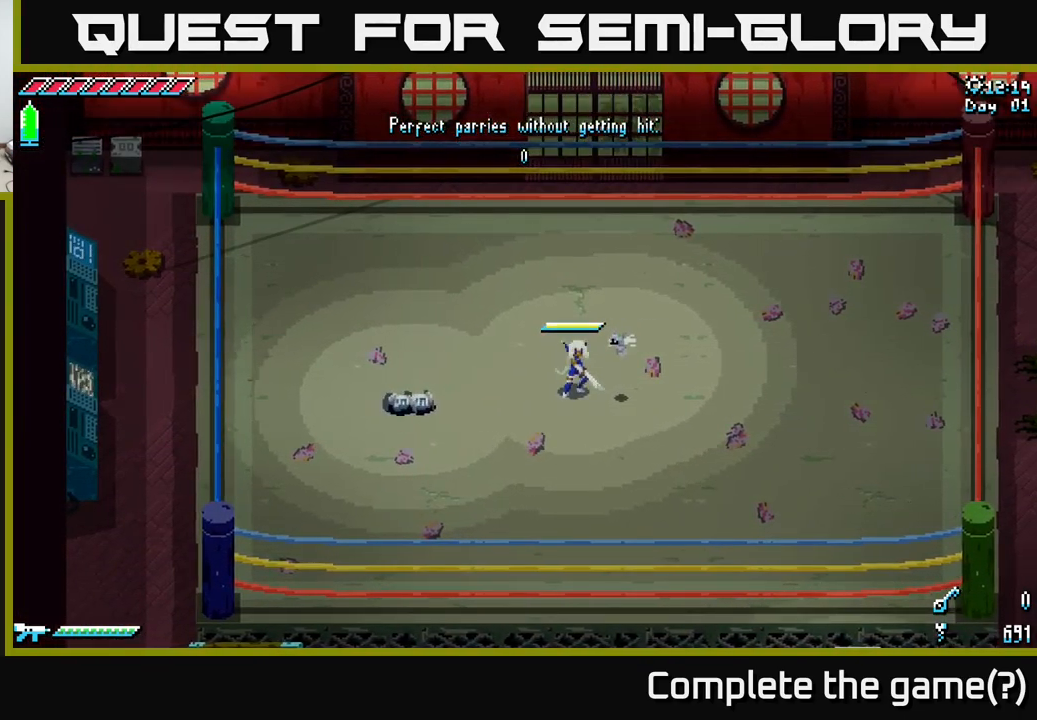
{"buttons": [], "left_stick": "center", "right_stick": "center", "events": []}
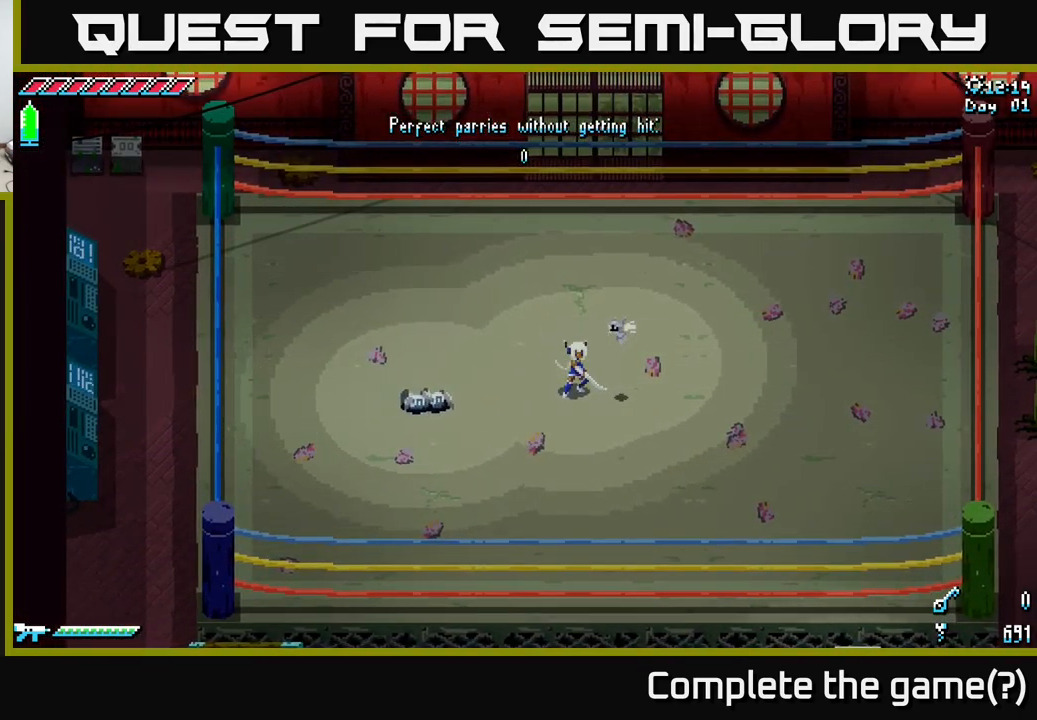
{"buttons": [], "left_stick": "center", "right_stick": "center", "events": []}
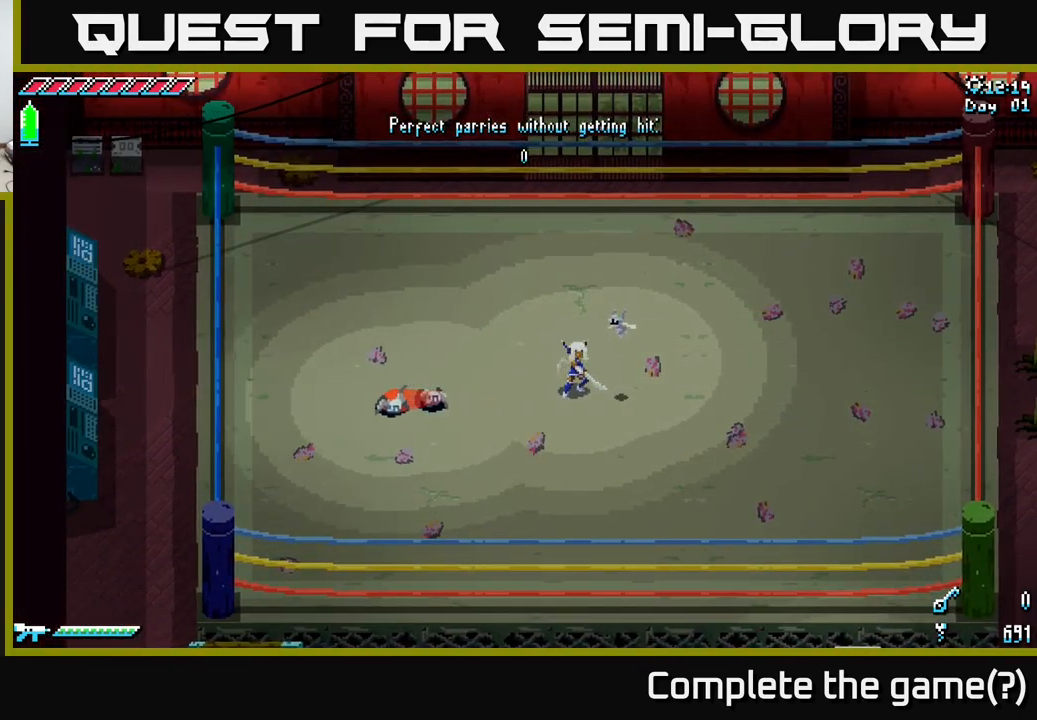
{"buttons": [], "left_stick": "center", "right_stick": "center", "events": []}
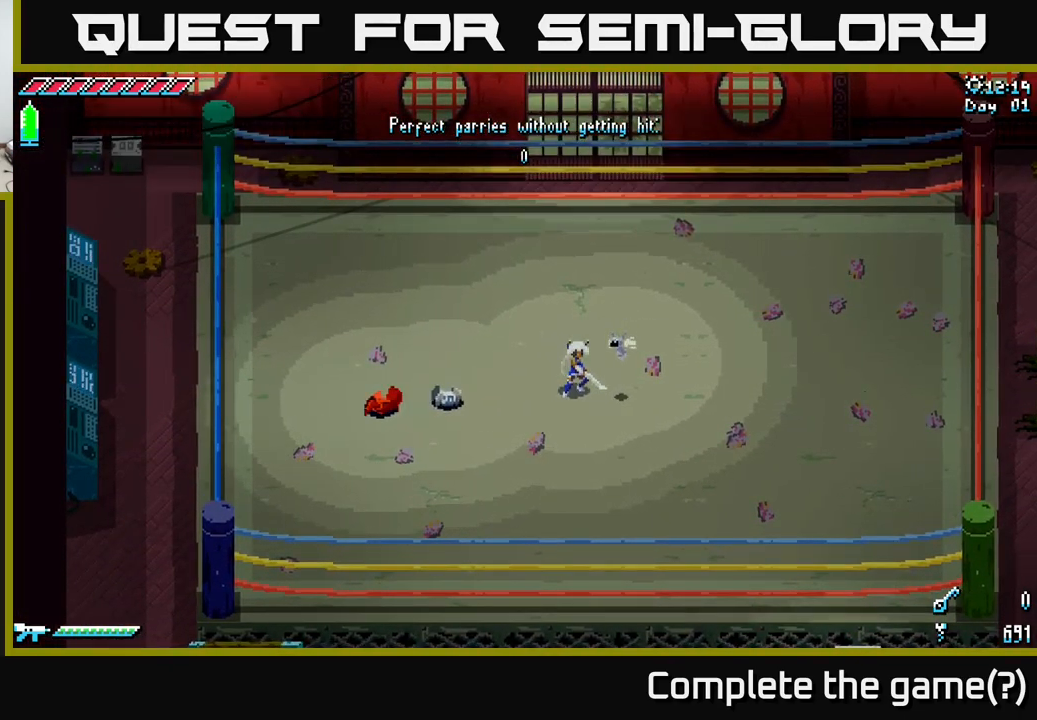
{"buttons": [], "left_stick": "center", "right_stick": "center", "events": [[84, "B", "down"], [84, "left_stick", "left"], [267, "B", "up"], [417, "left_stick", "center"]]}
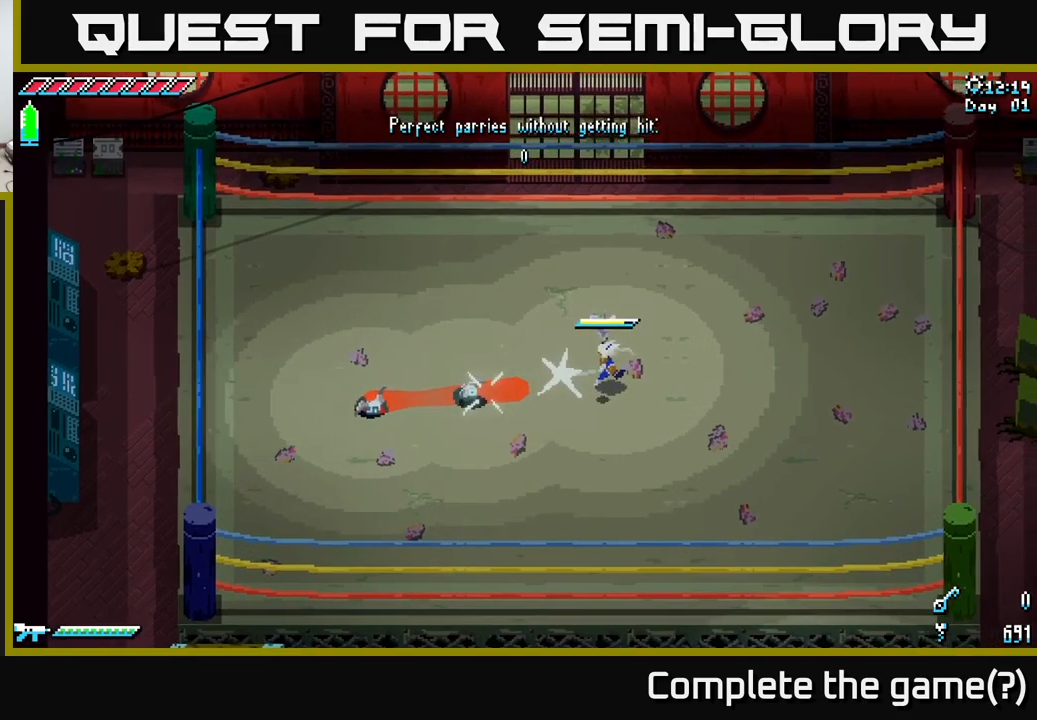
{"buttons": [], "left_stick": "left", "right_stick": "center", "events": [[484, "left_stick", "left"]]}
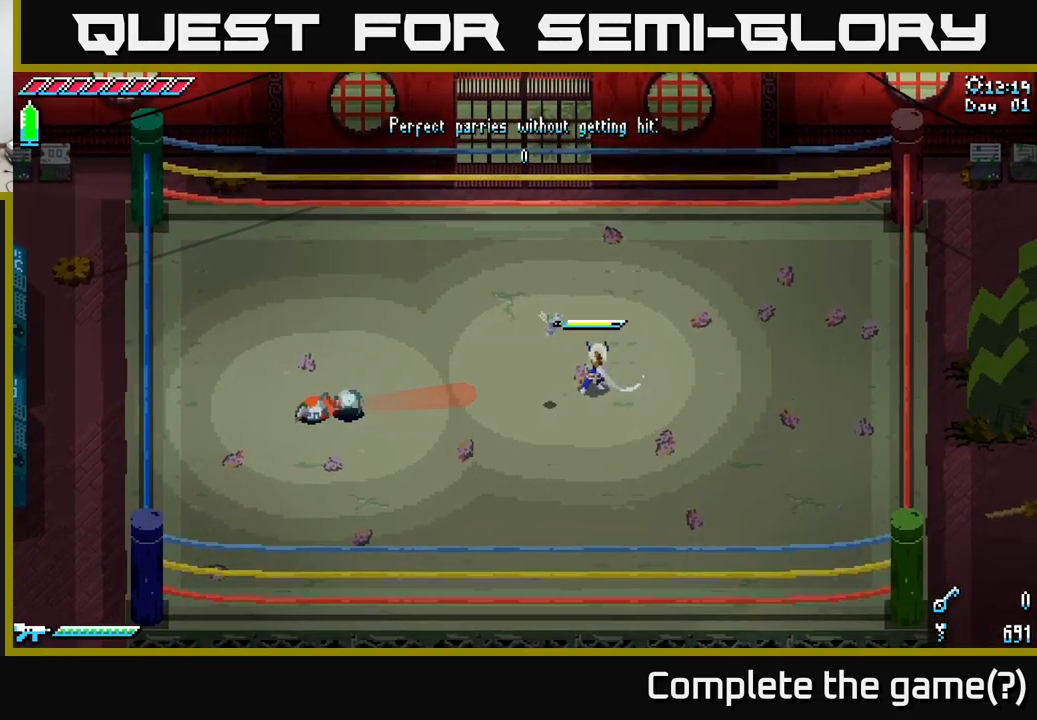
{"buttons": ["B"], "left_stick": "left", "right_stick": "center", "events": [[500, "B", "down"]]}
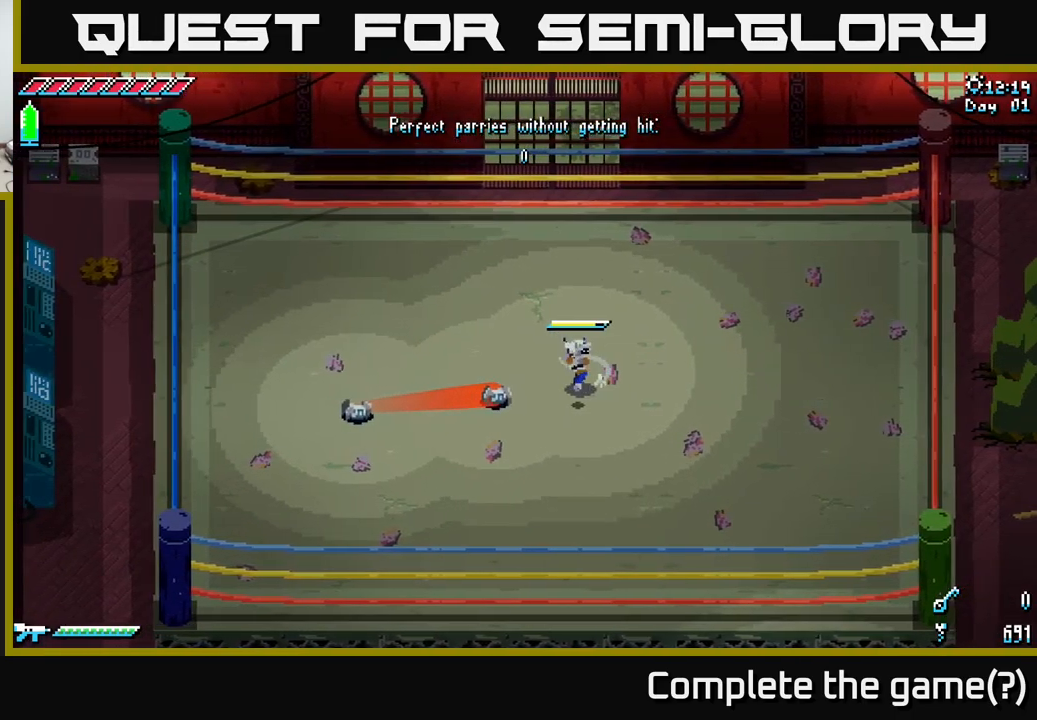
{"buttons": [], "left_stick": "center", "right_stick": "center", "events": [[84, "B", "up"], [184, "left_stick", "center"]]}
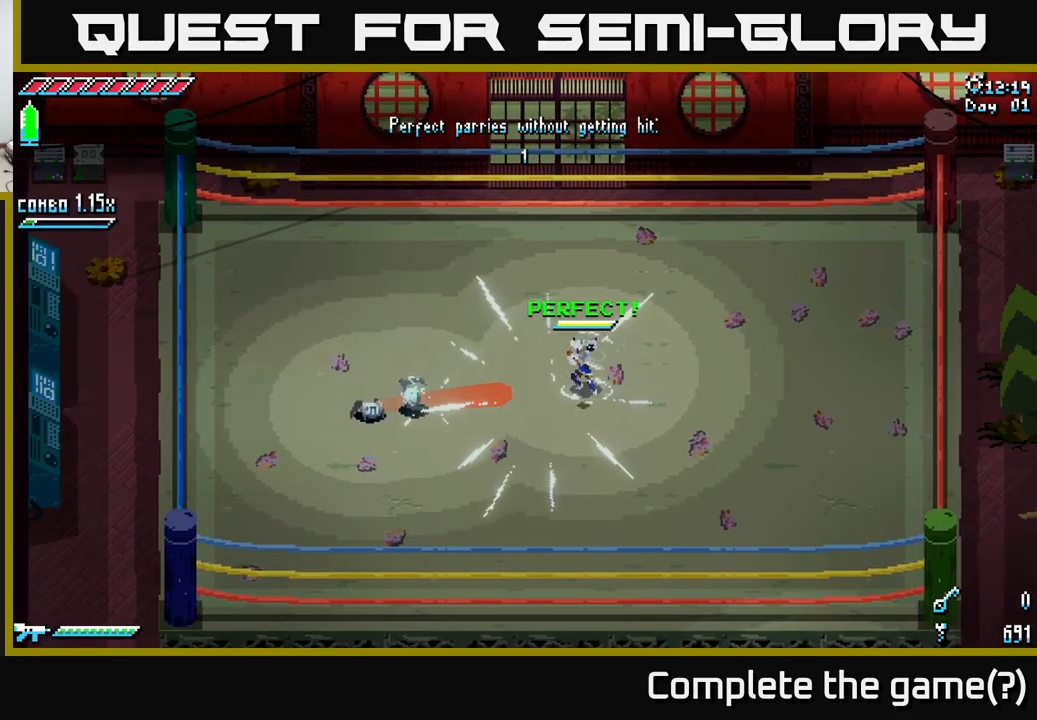
{"buttons": [], "left_stick": "left", "right_stick": "center", "events": [[467, "left_stick", "left"]]}
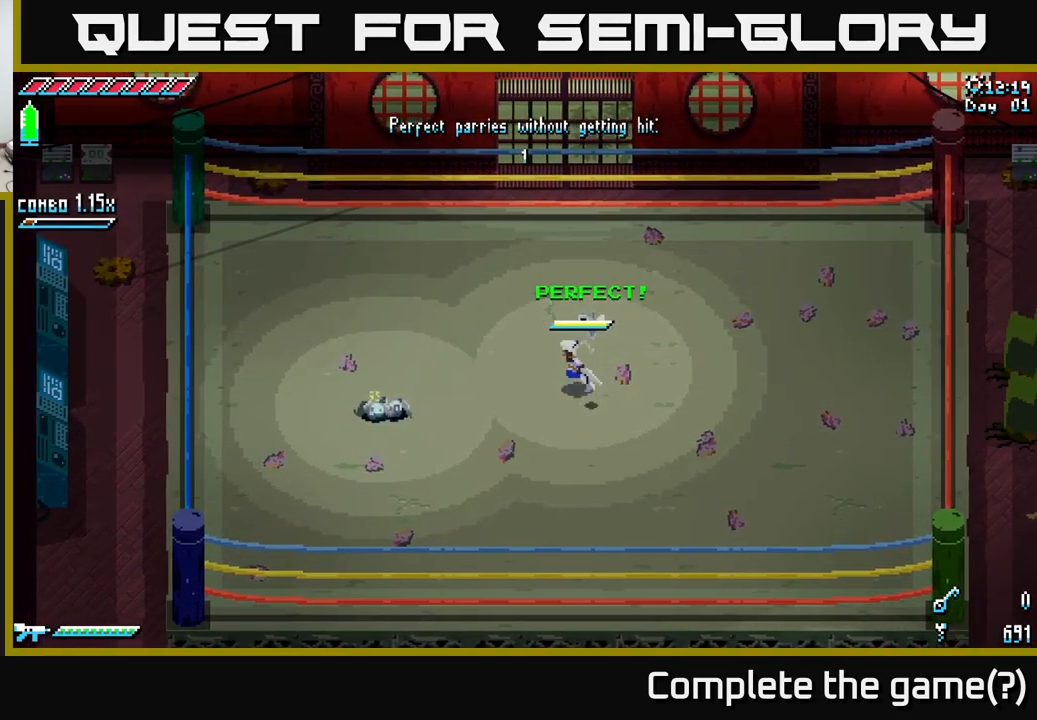
{"buttons": [], "left_stick": "center", "right_stick": "center", "events": [[384, "left_stick", "center"]]}